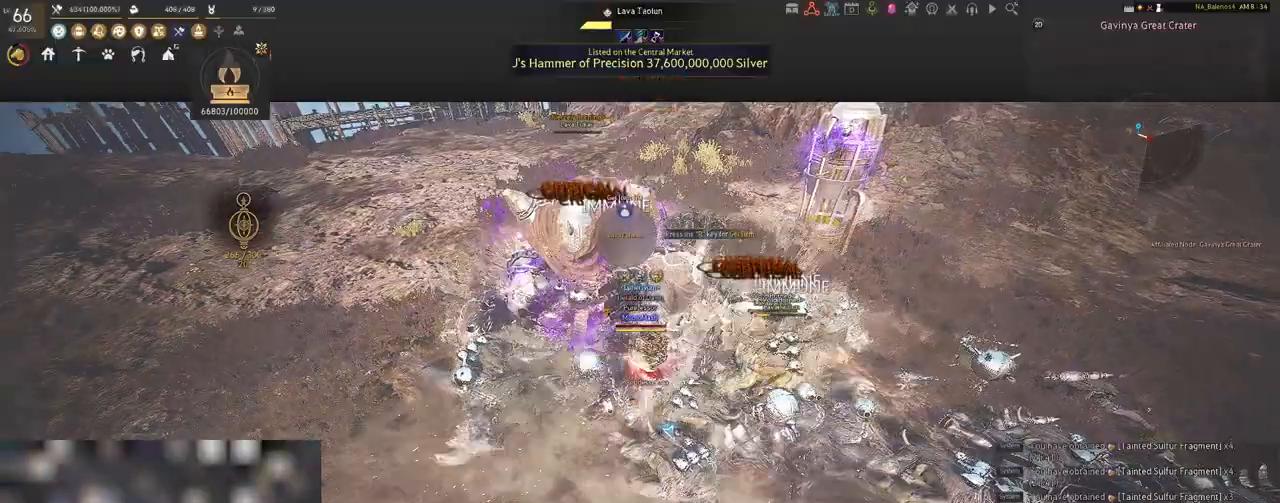
Gameplay with keyboard and mouse; each line is a JSON object with the keys and mouse buttons held at the frame after it. "events" lists presses ("down") and releases ("up") of "a", "c", "d", "e", "f", "q", "s", "shift", "space", "tab", "w", "x", "z", "mouse_left" and "mouse_right" between this image and that frame as [ms after this image, input, new state], when the widget could be followed in between. "mouse_left", "mouse_right" = the "left", "right" buttons of the "mouse" list. No other keys are recorded. Mouse movement is not recorded.
{"keys": [], "mouse": [], "events": [[67, "space", "down"], [100, "space", "up"], [217, "a", "down"], [233, "shift", "down"], [450, "shift", "up"], [483, "a", "up"]]}
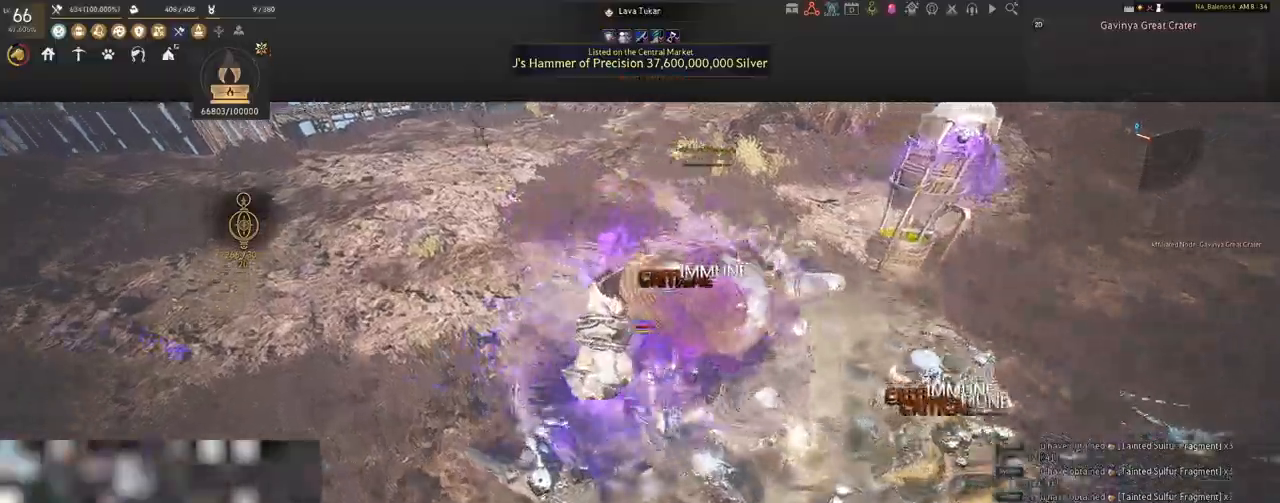
{"keys": [], "mouse": ["left"], "events": [[67, "mouse_left", "down"]]}
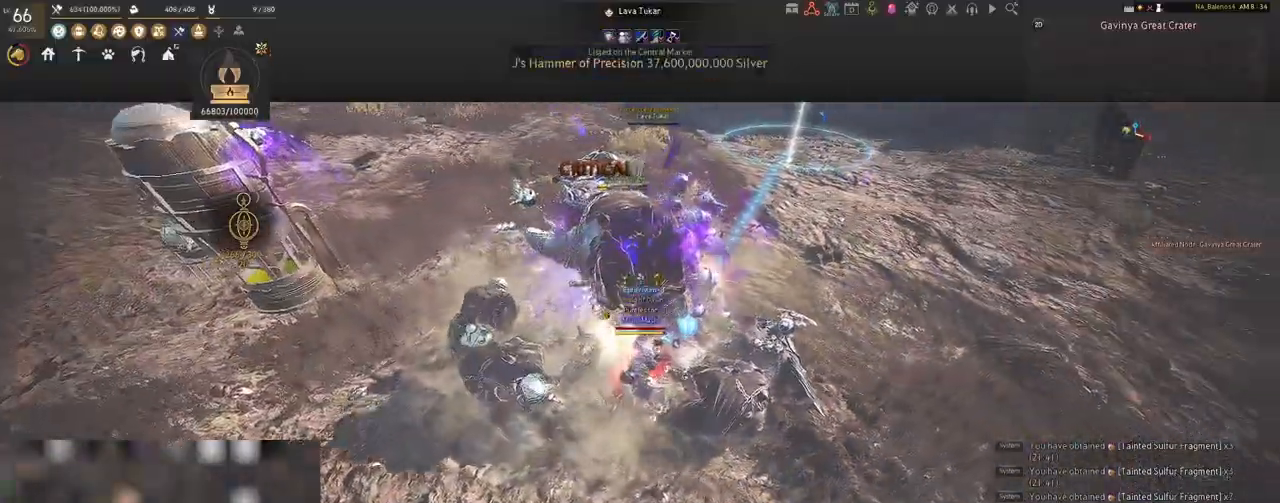
{"keys": [], "mouse": ["left"], "events": []}
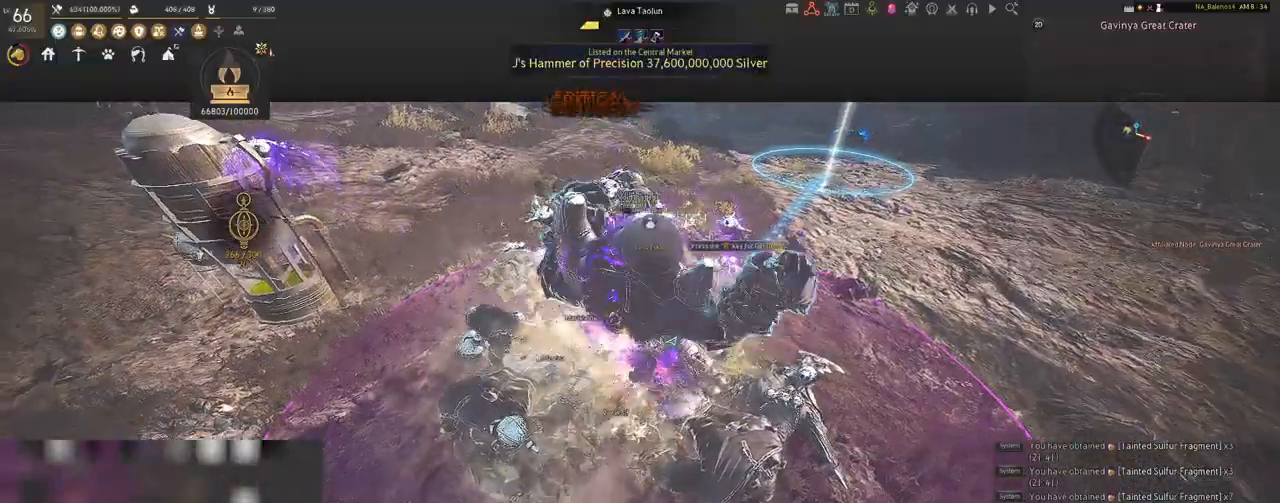
{"keys": ["q", "s"], "mouse": [], "events": [[150, "mouse_left", "up"], [167, "s", "down"], [300, "q", "down"], [333, "q", "up"], [483, "q", "down"]]}
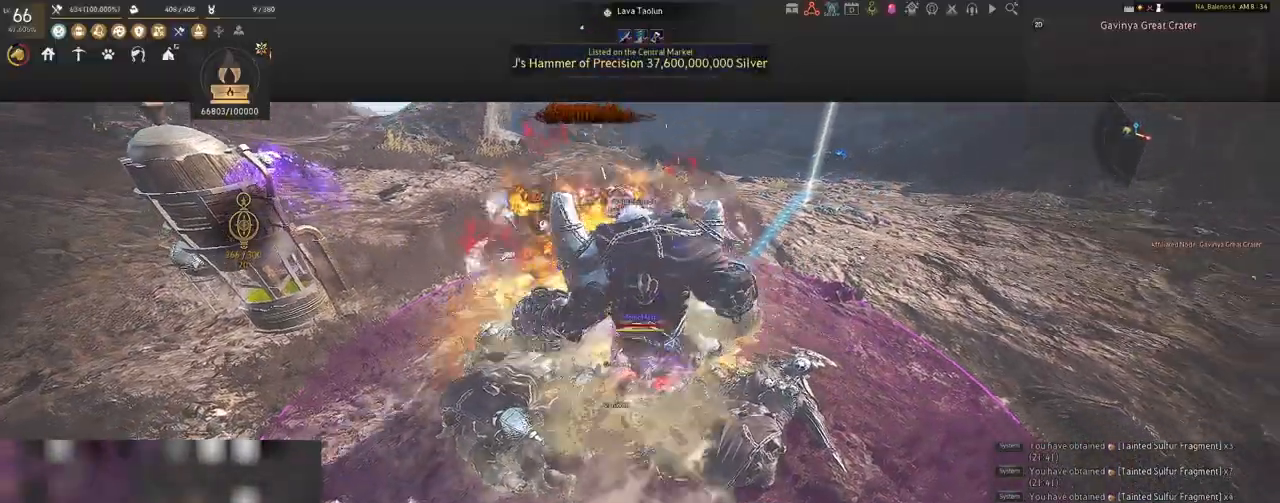
{"keys": ["d"], "mouse": [], "events": [[33, "q", "up"], [150, "q", "down"], [183, "q", "up"], [333, "q", "down"], [367, "q", "up"], [417, "s", "up"], [483, "d", "down"]]}
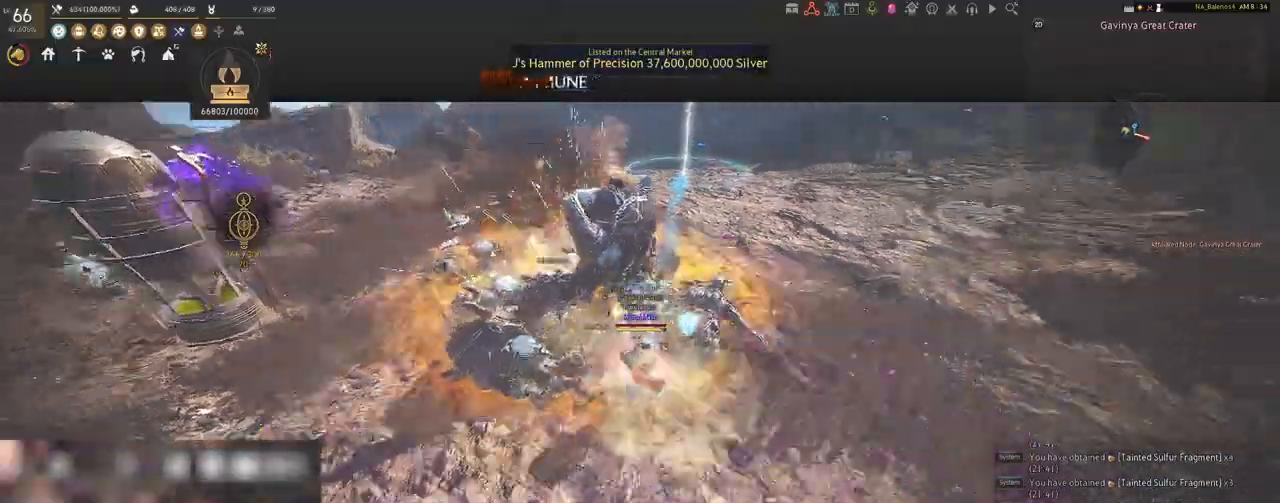
{"keys": ["d", "shift"], "mouse": [], "events": [[33, "shift", "down"]]}
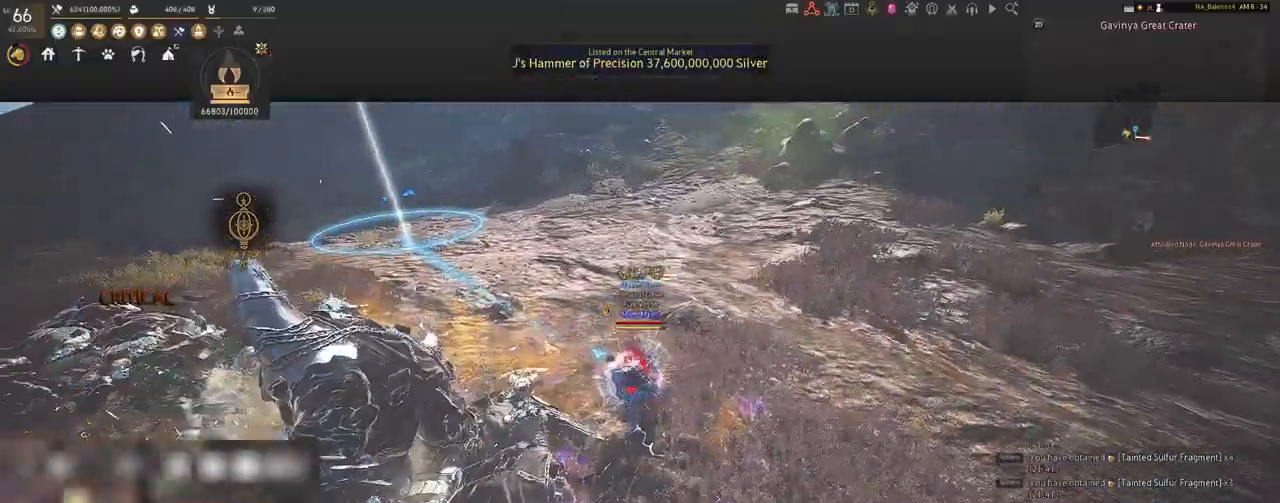
{"keys": ["d"], "mouse": ["right"], "events": [[83, "shift", "up"], [167, "mouse_right", "down"]]}
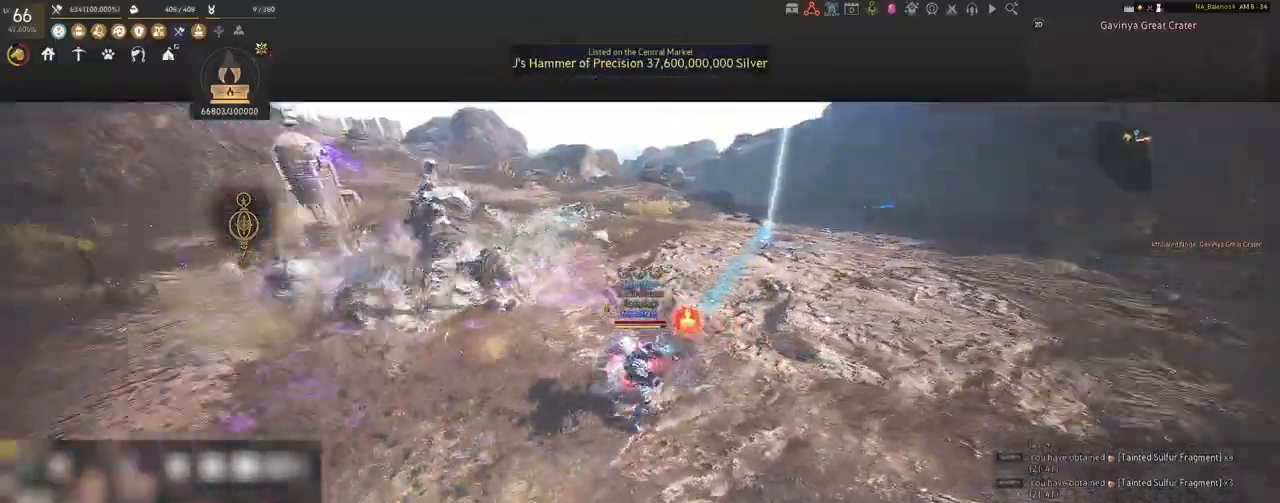
{"keys": ["d"], "mouse": [], "events": [[50, "w", "down"], [183, "mouse_right", "up"], [367, "w", "up"]]}
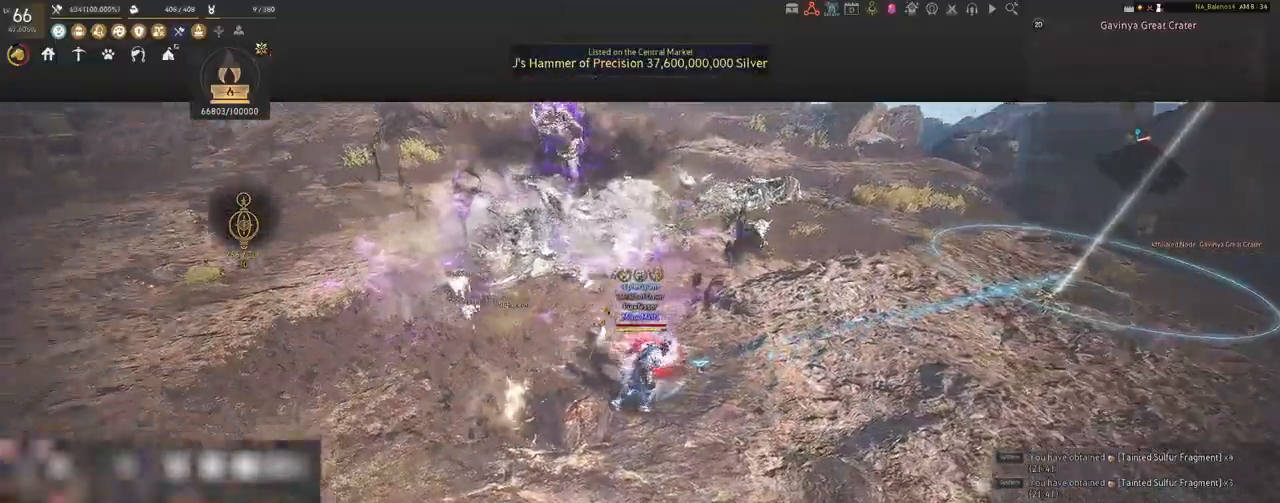
{"keys": ["d"], "mouse": ["left", "right"], "events": [[100, "mouse_left", "down"], [200, "mouse_right", "down"]]}
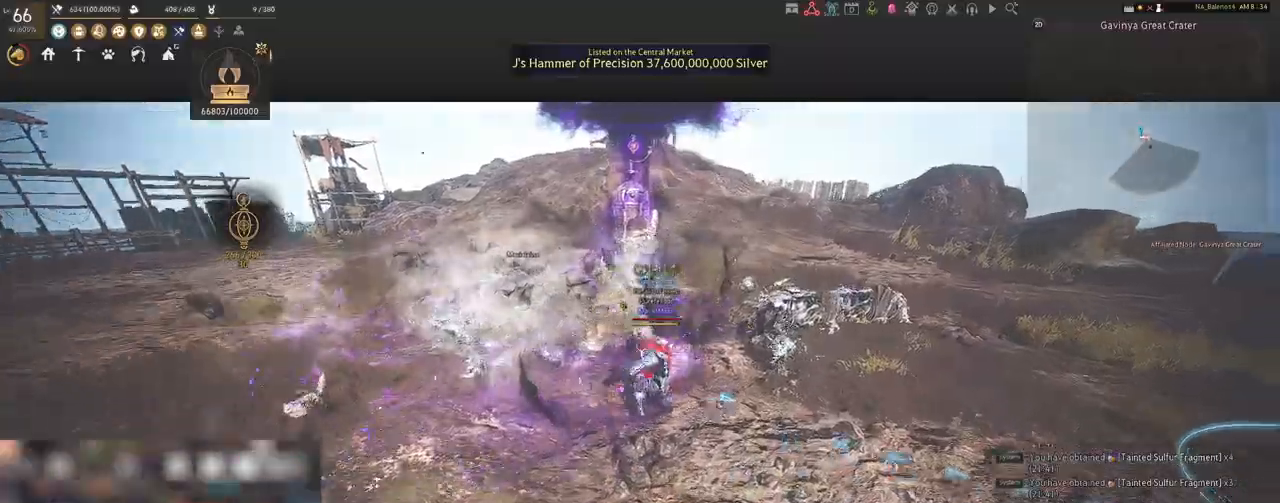
{"keys": [], "mouse": [], "events": [[417, "w", "down"], [450, "mouse_left", "up"], [450, "mouse_right", "up"], [483, "d", "up"], [483, "w", "up"]]}
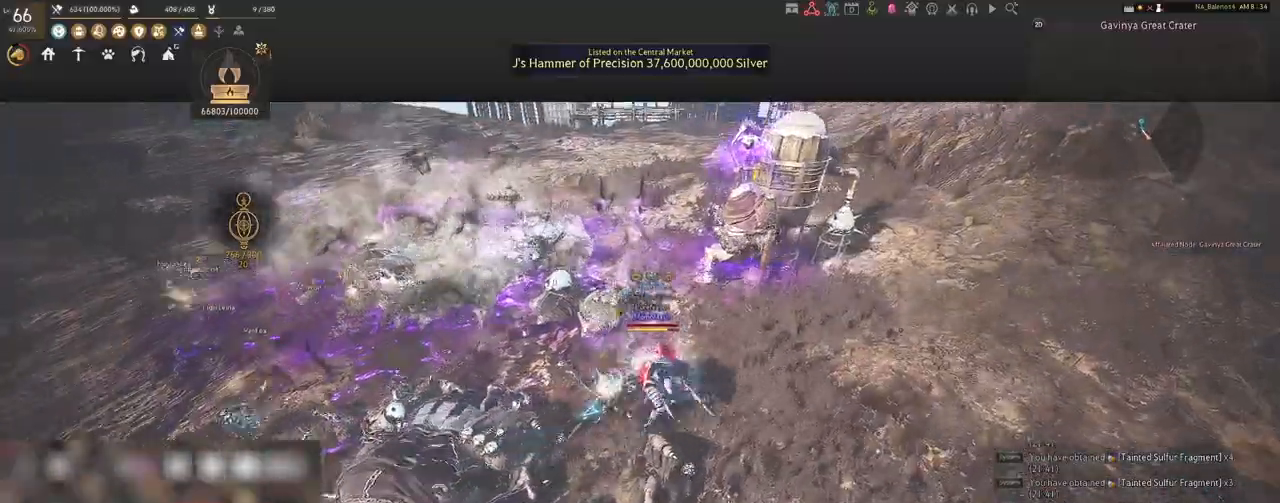
{"keys": [], "mouse": [], "events": [[233, "a", "down"], [317, "a", "up"]]}
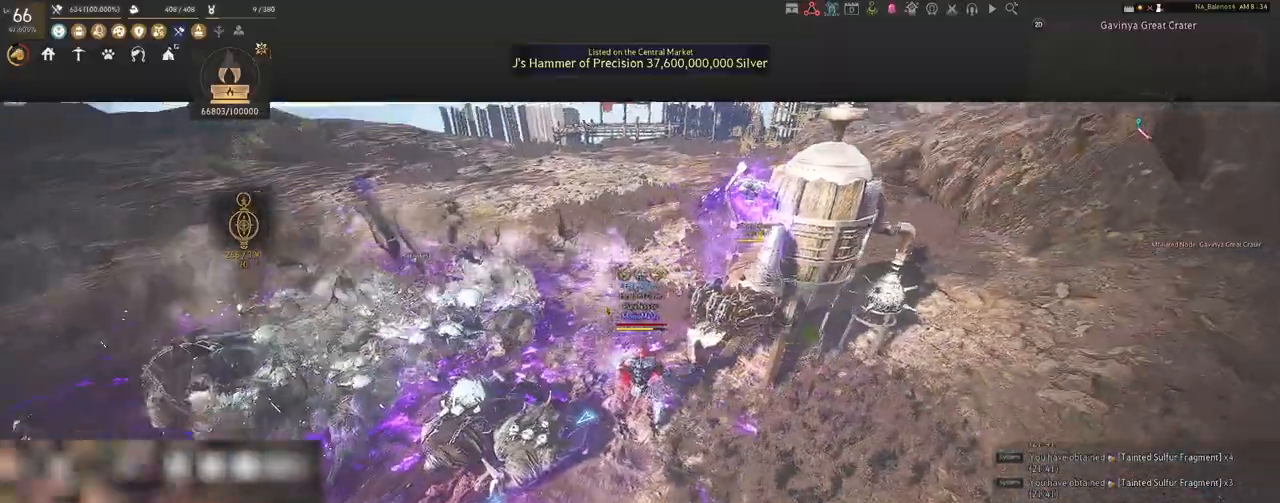
{"keys": [], "mouse": ["left"], "events": [[250, "mouse_left", "down"]]}
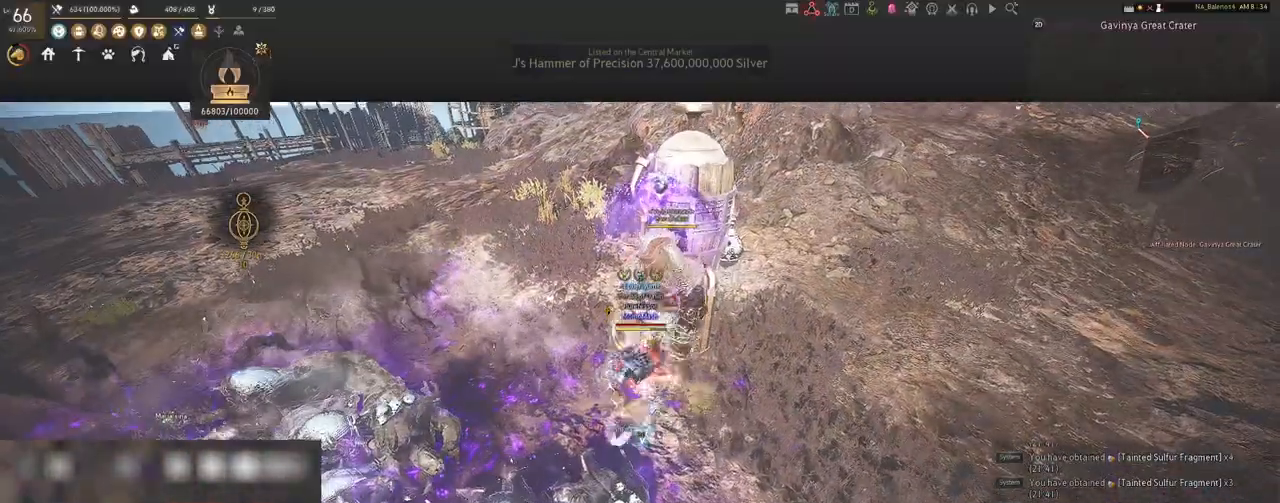
{"keys": [], "mouse": ["left"], "events": []}
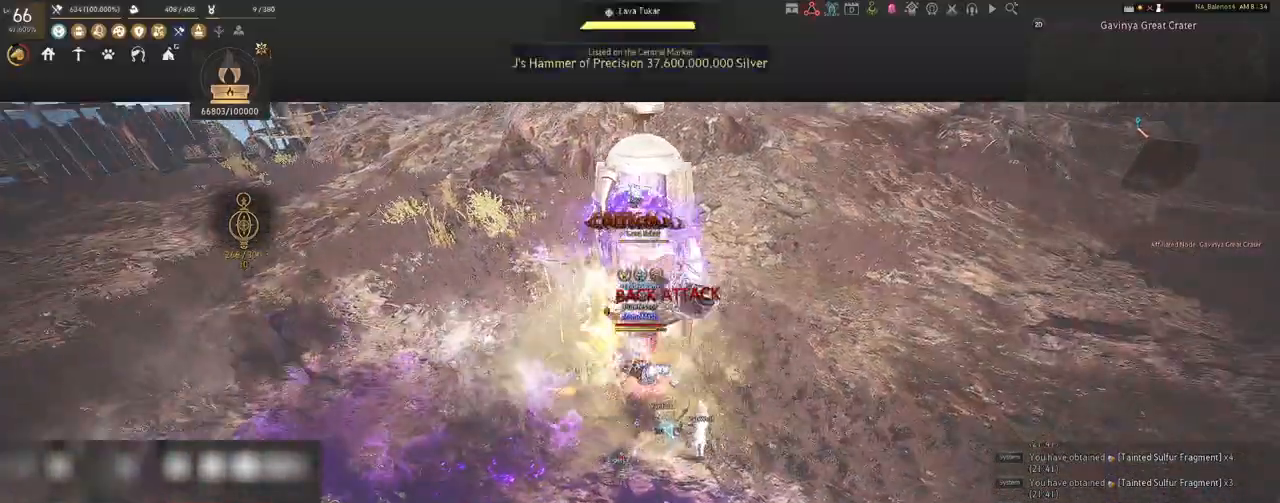
{"keys": ["s"], "mouse": [], "events": [[150, "mouse_left", "up"], [150, "s", "down"], [283, "q", "down"], [317, "q", "up"], [450, "q", "down"], [483, "q", "up"]]}
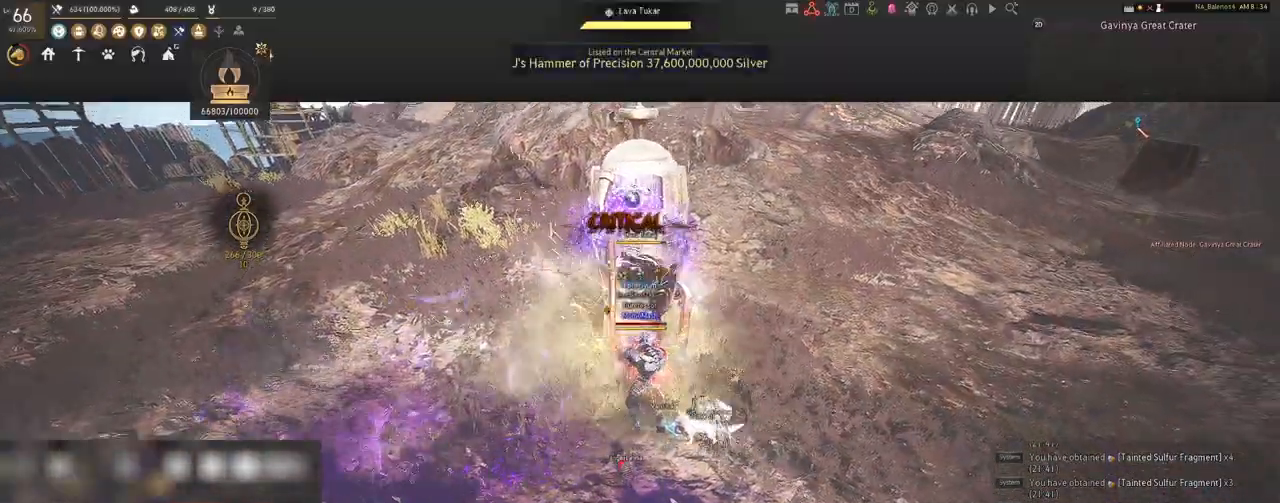
{"keys": [], "mouse": [], "events": [[117, "q", "down"], [150, "q", "up"], [283, "q", "down"], [317, "q", "up"], [417, "s", "up"]]}
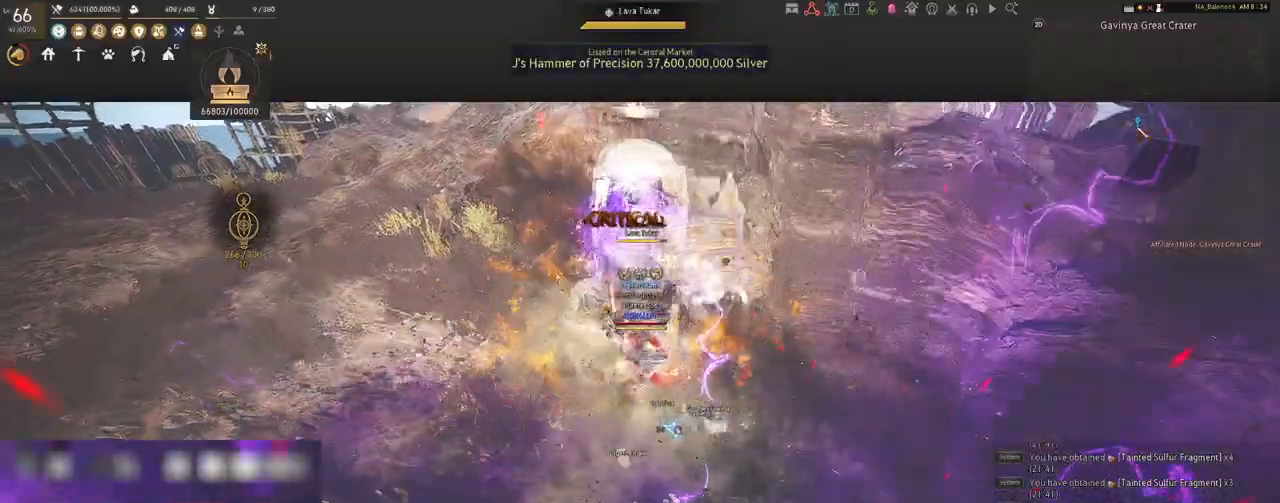
{"keys": ["a", "shift"], "mouse": [], "events": [[133, "mouse_left", "down"], [283, "mouse_left", "up"], [317, "shift", "down"], [383, "a", "down"]]}
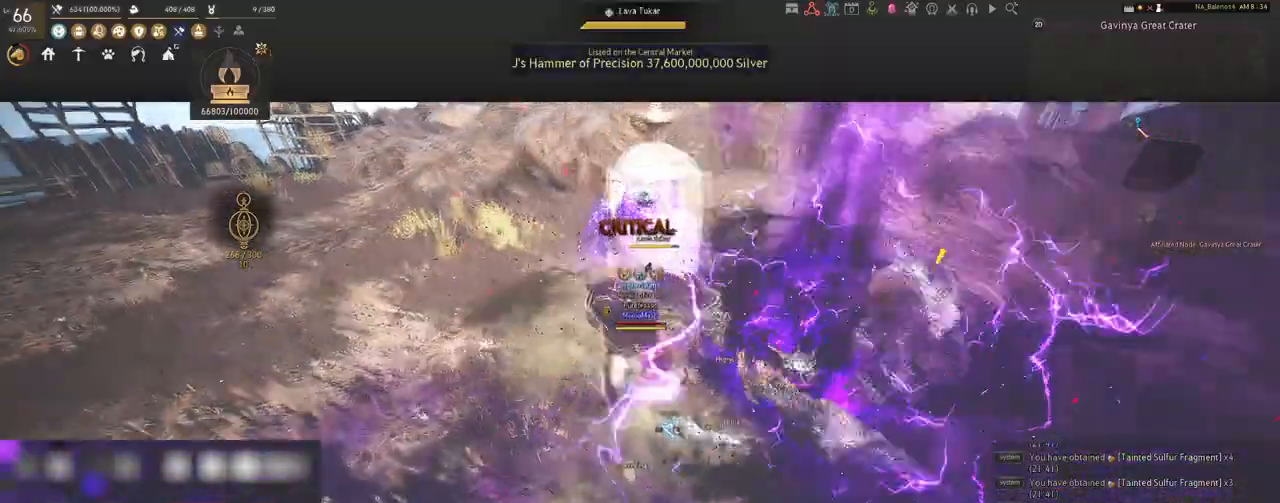
{"keys": ["s"], "mouse": [], "events": [[217, "shift", "up"], [283, "a", "up"], [400, "s", "down"]]}
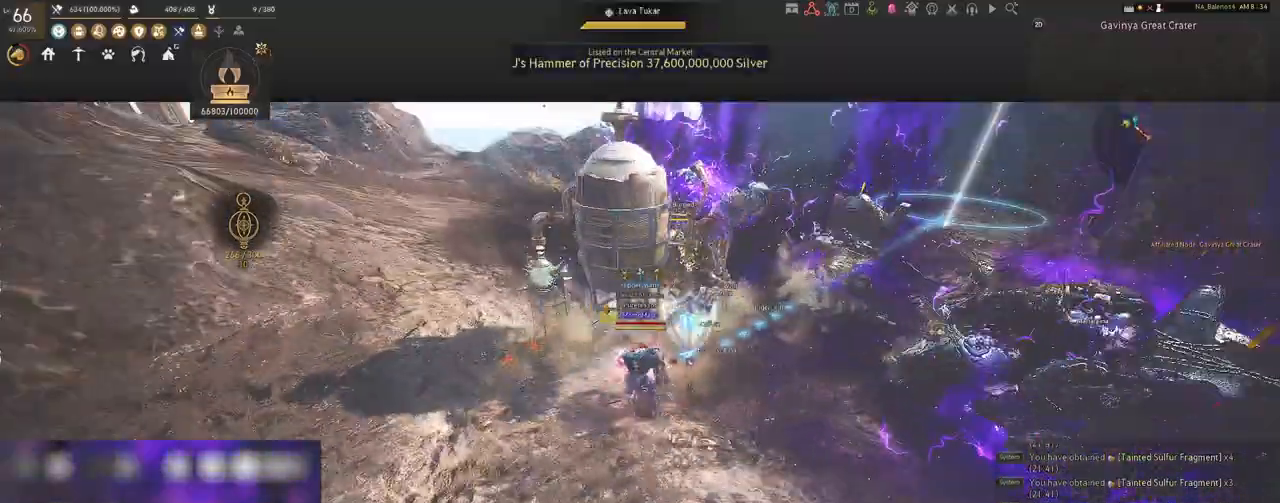
{"keys": ["s"], "mouse": ["left"], "events": [[50, "mouse_left", "down"]]}
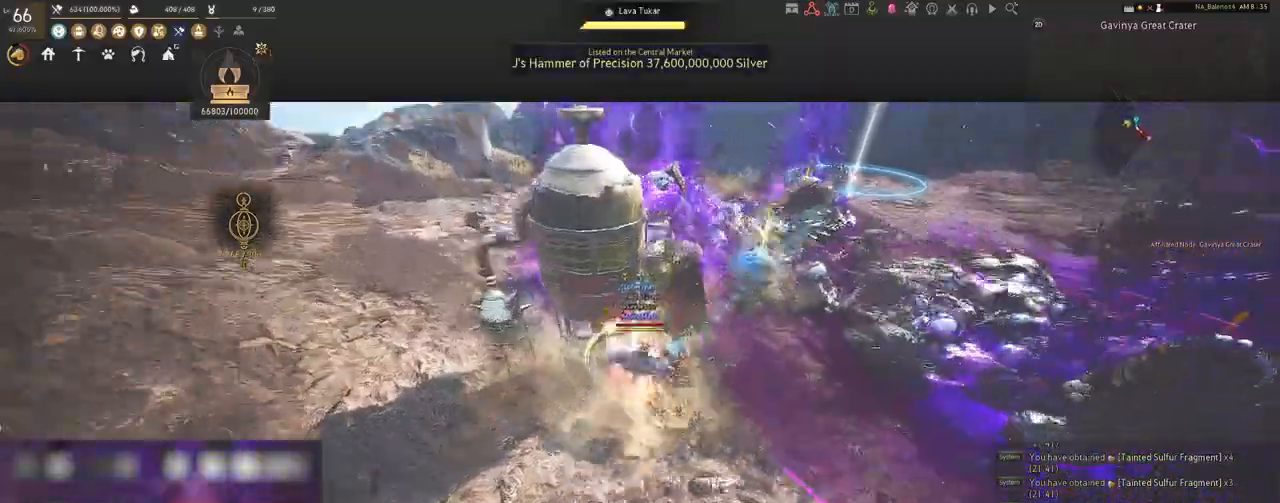
{"keys": ["s"], "mouse": [], "events": [[433, "mouse_left", "up"]]}
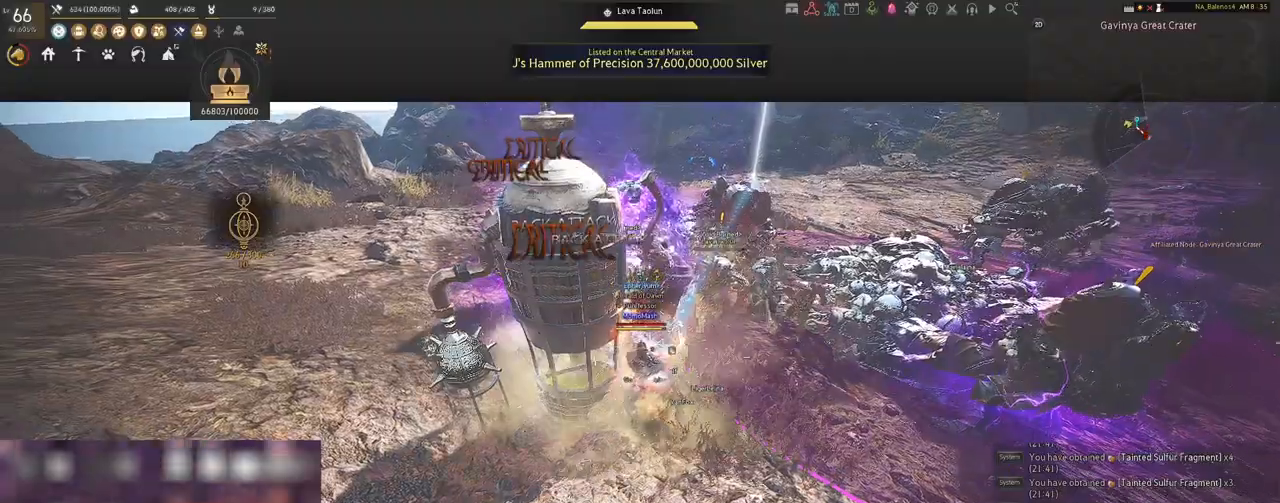
{"keys": ["s"], "mouse": [], "events": [[67, "q", "down"], [100, "q", "up"], [217, "q", "down"], [233, "q", "up"], [367, "q", "down"], [400, "q", "up"]]}
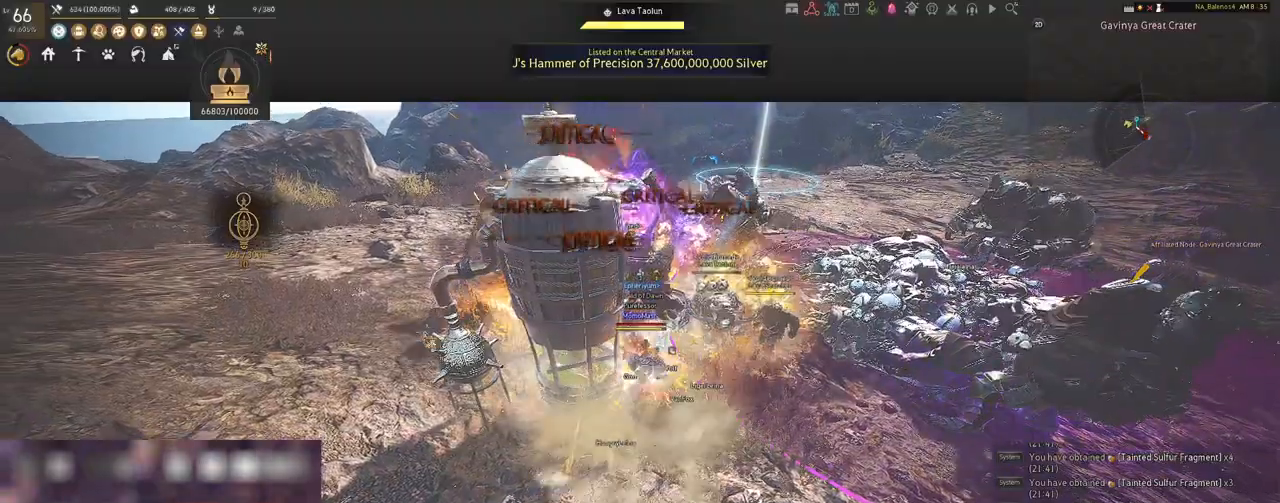
{"keys": [], "mouse": ["left"], "events": [[17, "q", "down"], [50, "q", "up"], [167, "q", "down"], [300, "q", "up"], [483, "q", "down"], [500, "mouse_left", "down"], [500, "q", "up"], [500, "s", "up"]]}
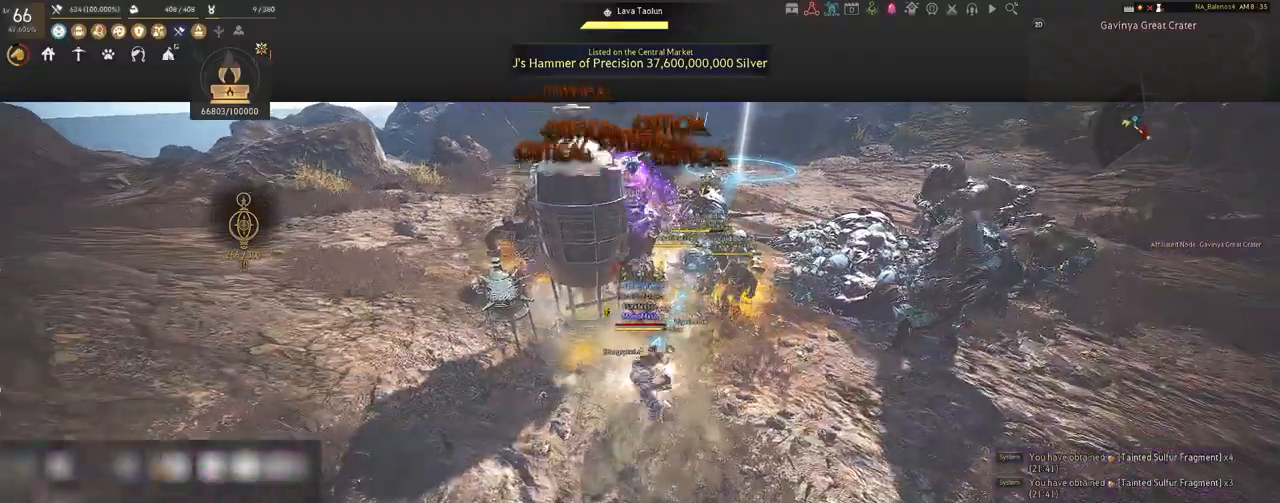
{"keys": ["shift"], "mouse": [], "events": [[167, "mouse_left", "up"], [183, "shift", "down"], [200, "f", "down"], [333, "f", "up"]]}
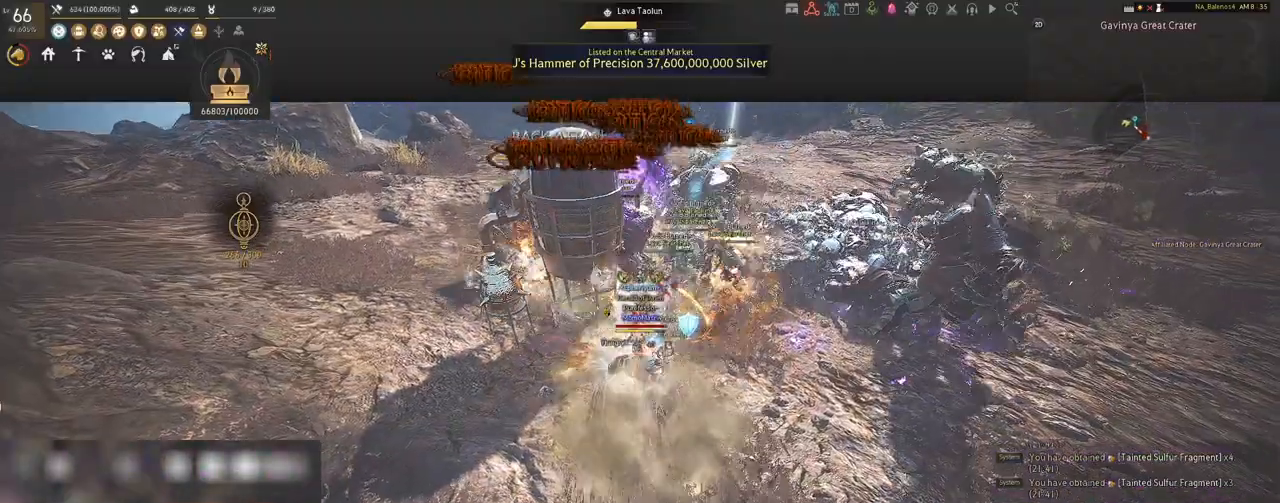
{"keys": ["shift"], "mouse": ["left"], "events": [[200, "mouse_left", "down"], [317, "mouse_left", "up"], [400, "mouse_left", "down"]]}
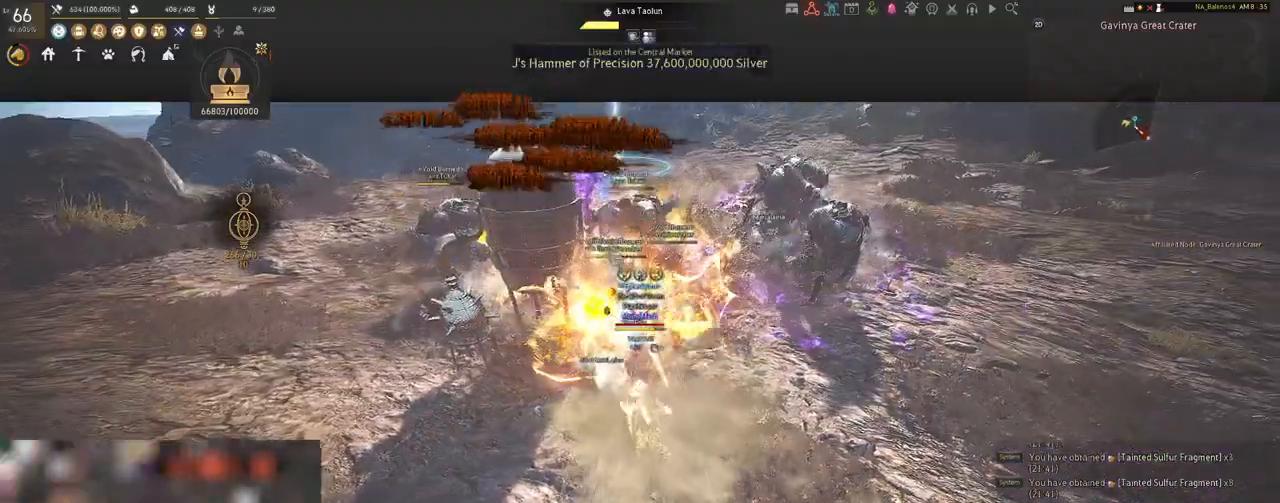
{"keys": [], "mouse": [], "events": [[17, "mouse_left", "up"], [67, "mouse_left", "down"], [200, "mouse_left", "up"], [450, "shift", "up"]]}
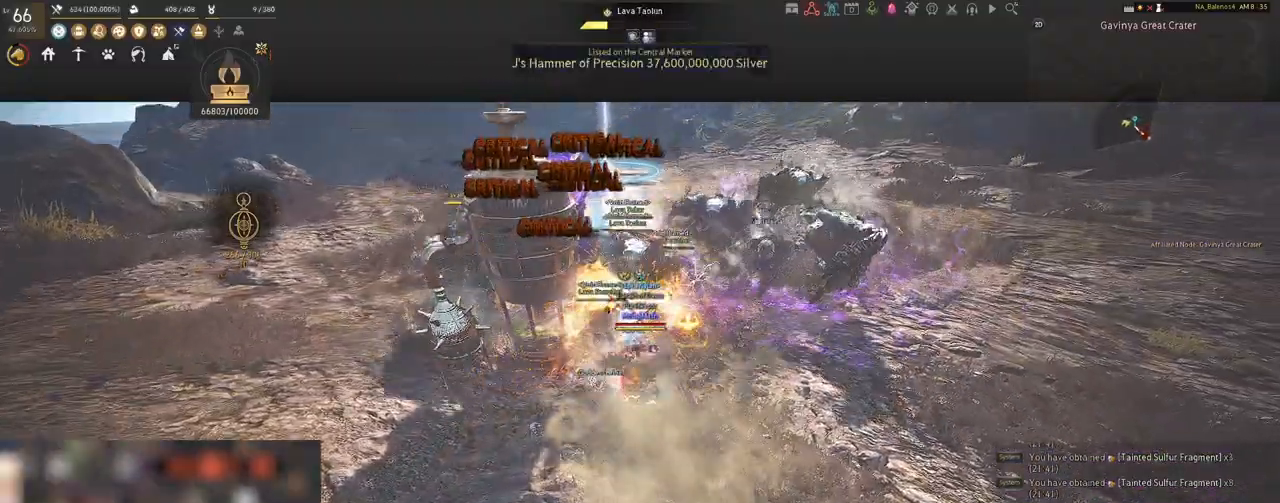
{"keys": [], "mouse": [], "events": []}
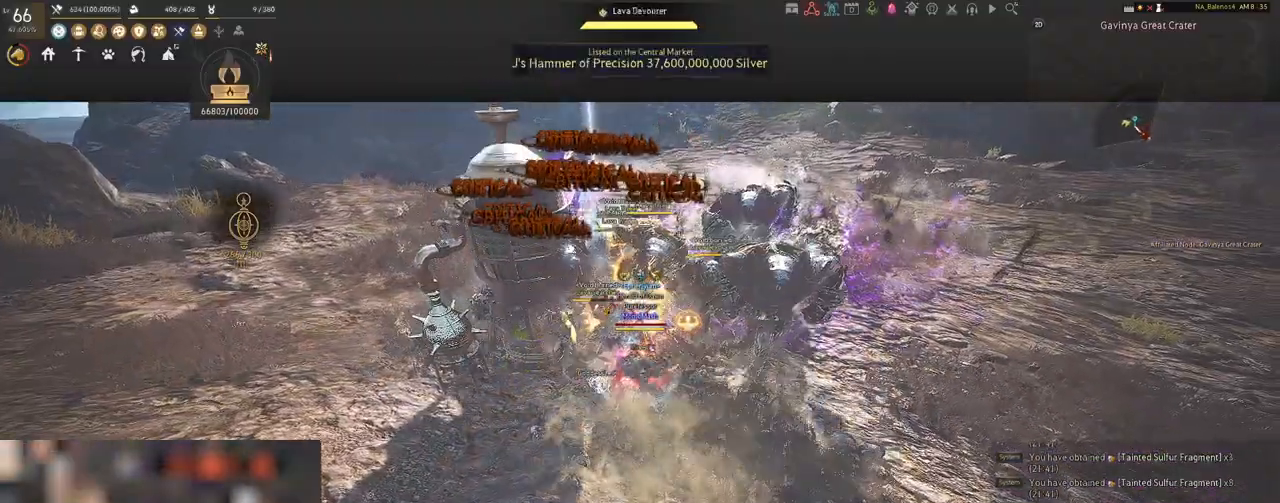
{"keys": ["s", "shift"], "mouse": [], "events": [[367, "s", "down"], [400, "shift", "down"]]}
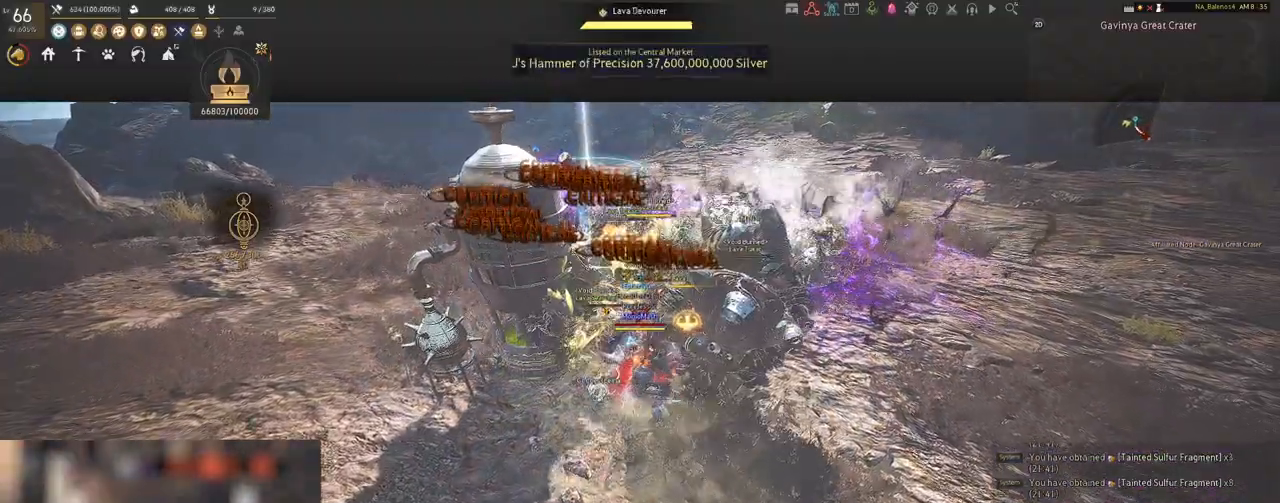
{"keys": ["s", "shift"], "mouse": ["right"], "events": [[117, "mouse_right", "down"]]}
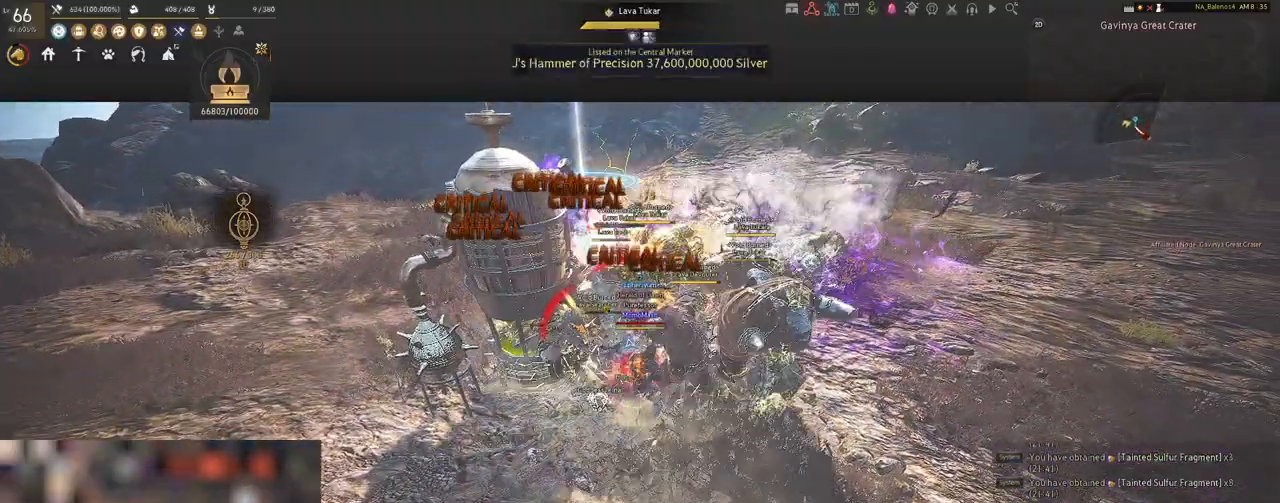
{"keys": ["s"], "mouse": ["right"], "events": [[467, "shift", "up"]]}
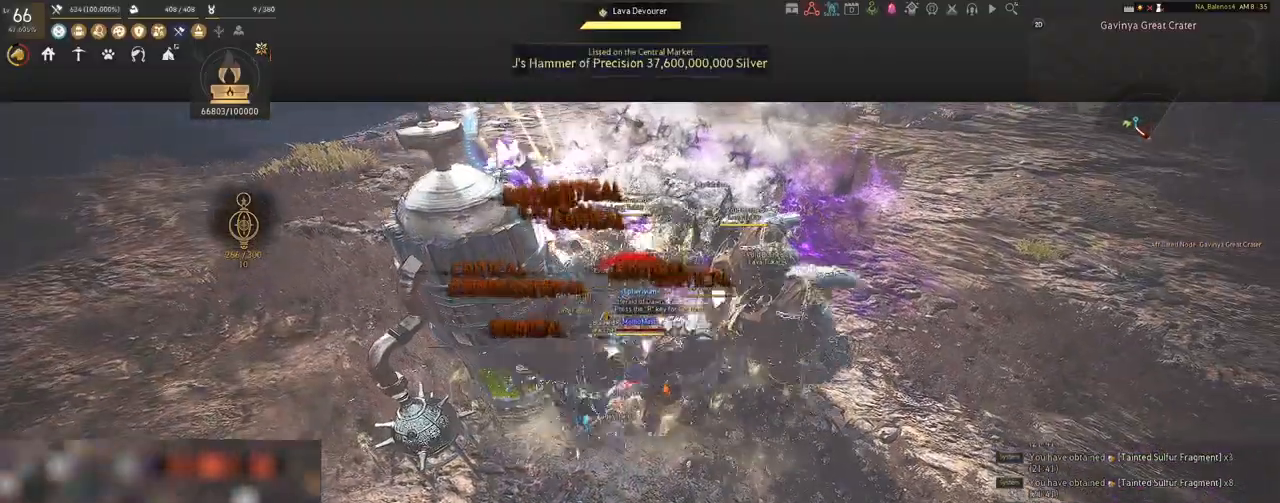
{"keys": ["d", "shift"], "mouse": [], "events": [[17, "s", "up"], [100, "mouse_right", "up"], [200, "d", "down"], [200, "shift", "down"]]}
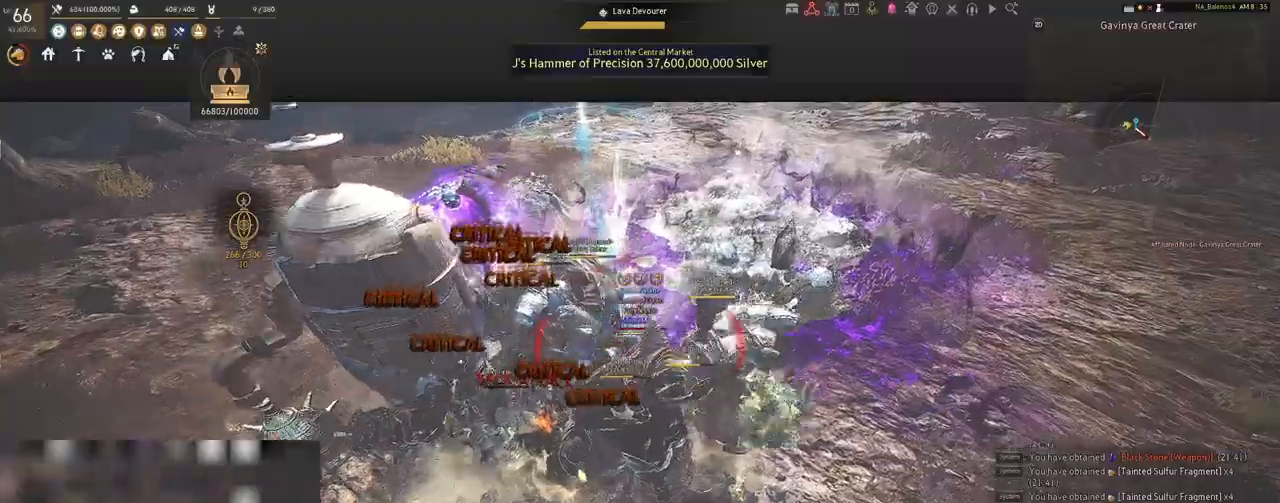
{"keys": ["d"], "mouse": [], "events": [[433, "shift", "up"]]}